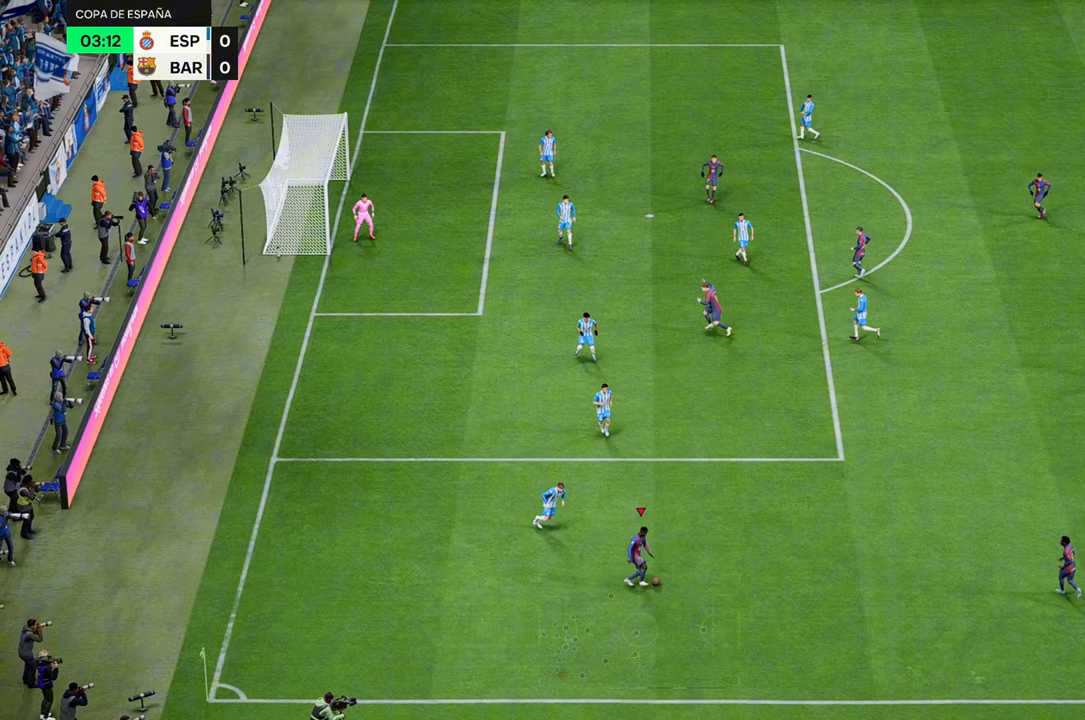
Gameplay with a controller (Xbox layout); each line is a JSON object with the inputs held at the frame after it. "events" lists button and stick changes between this image and that frame as [ms after this image, input, new state], when the widget could be followed in between. Not read: L3 R3.
{"buttons": ["R2"], "left_stick": "up-right", "right_stick": "center", "events": [[283, "R2", "down"]]}
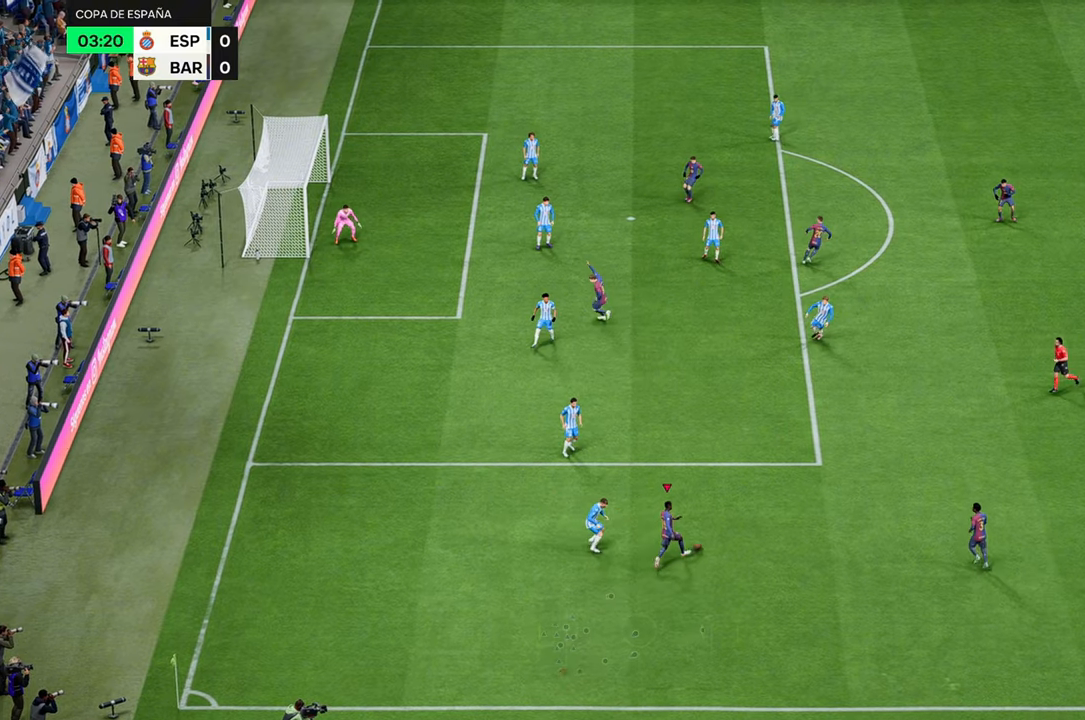
{"buttons": ["R2"], "left_stick": "up", "right_stick": "center", "events": [[267, "left_stick", "up"]]}
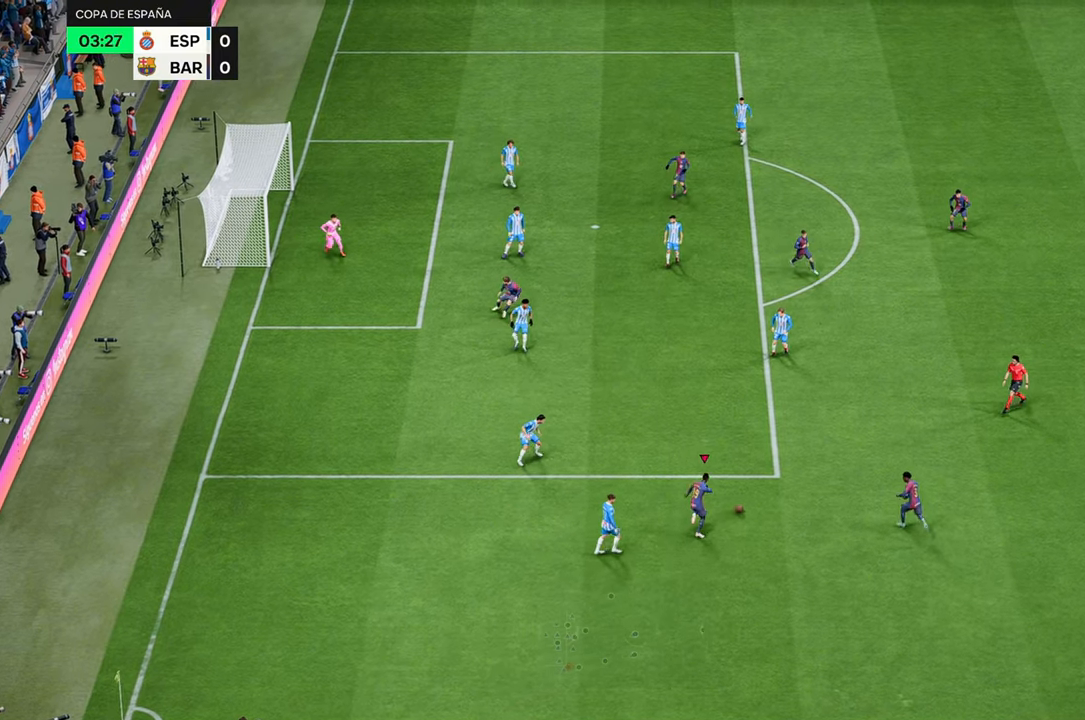
{"buttons": [], "left_stick": "up", "right_stick": "center", "events": [[33, "R2", "up"], [50, "X", "down"], [250, "X", "up"]]}
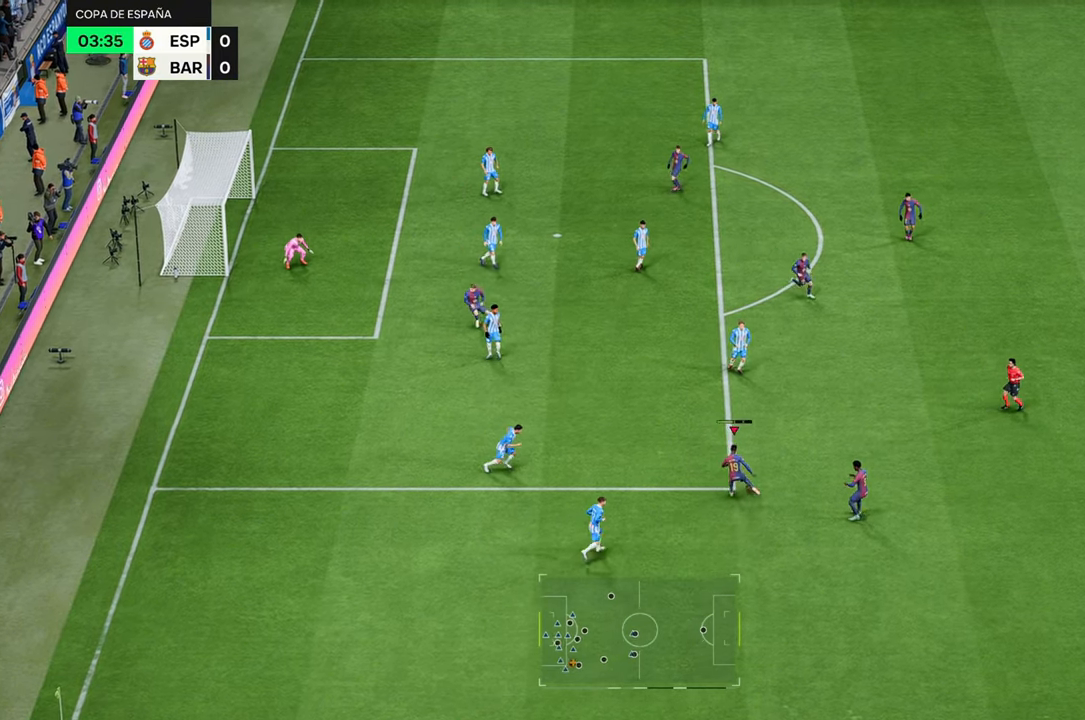
{"buttons": ["B", "L2"], "left_stick": "up-left", "right_stick": "center", "events": [[417, "B", "down"], [433, "L2", "down"], [433, "left_stick", "up-left"]]}
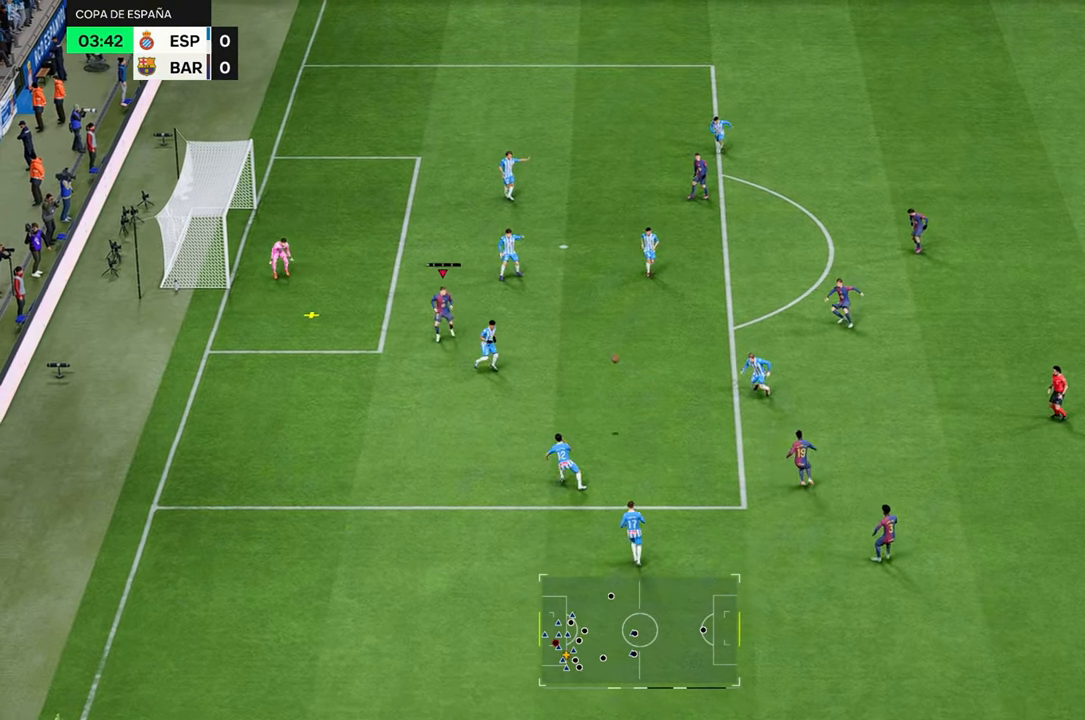
{"buttons": [], "left_stick": "up-left", "right_stick": "center", "events": [[83, "B", "up"], [100, "L2", "up"]]}
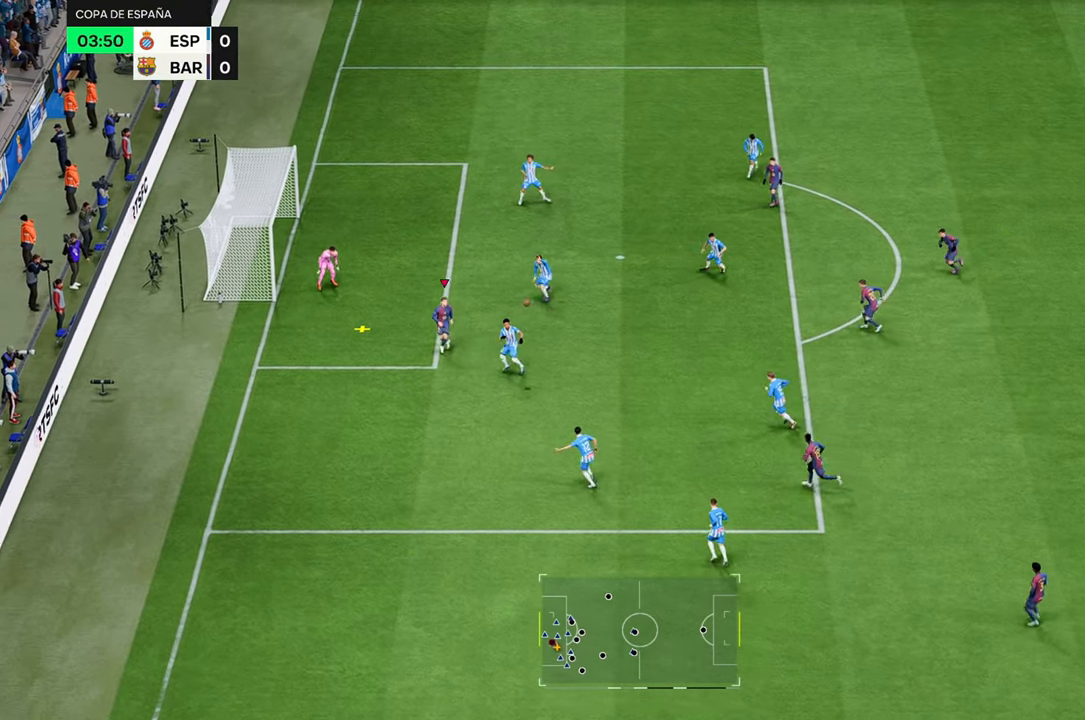
{"buttons": [], "left_stick": "up-left", "right_stick": "center", "events": []}
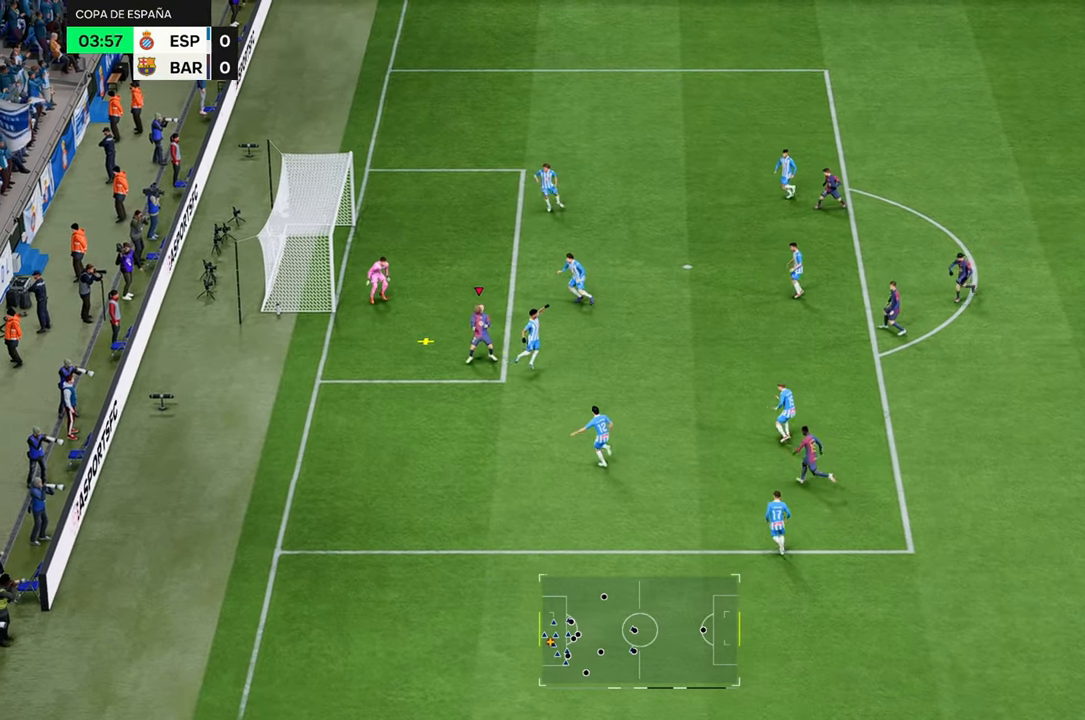
{"buttons": [], "left_stick": "up-left", "right_stick": "center", "events": []}
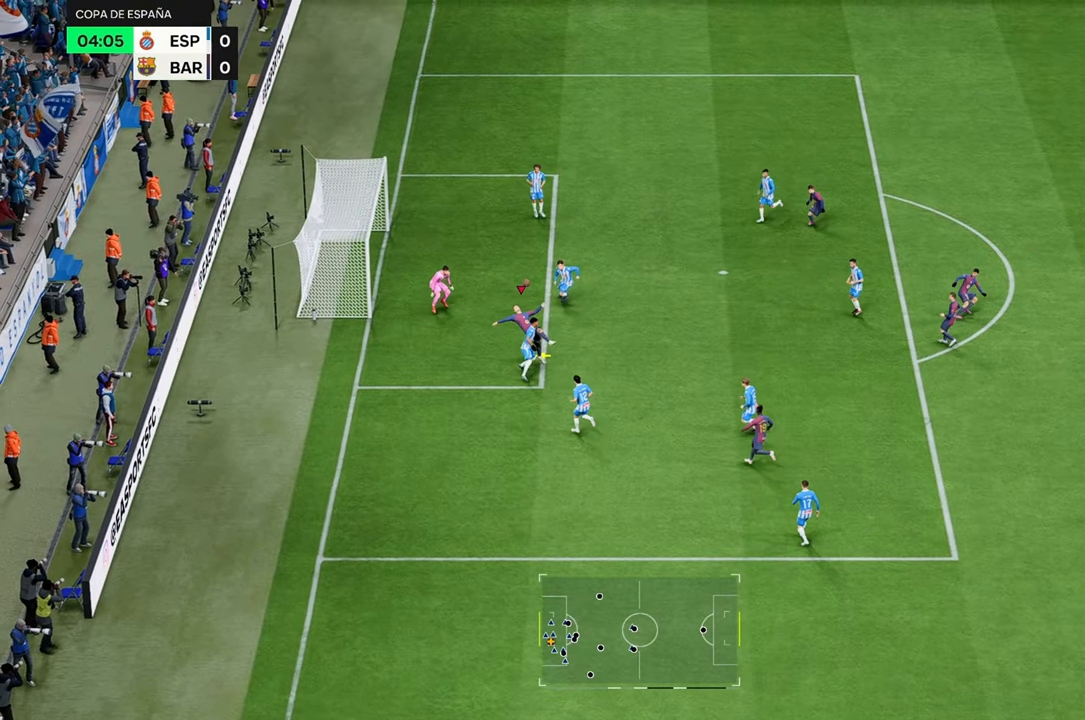
{"buttons": [], "left_stick": "up-left", "right_stick": "center", "events": []}
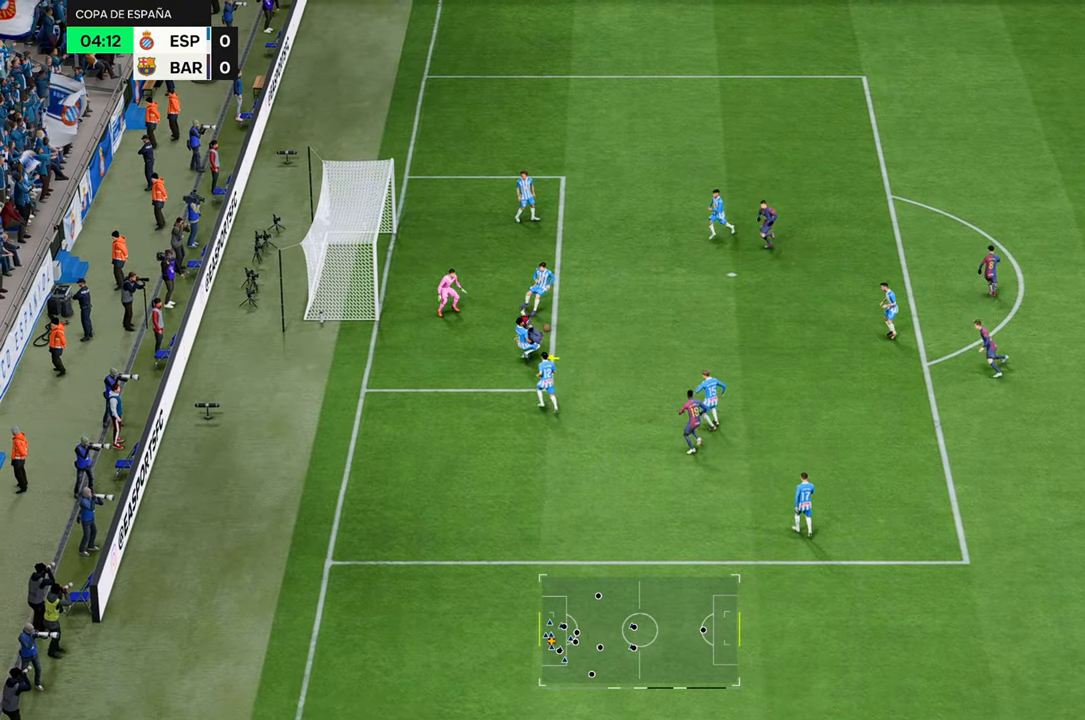
{"buttons": [], "left_stick": "up-right", "right_stick": "center", "events": [[417, "left_stick", "up-right"]]}
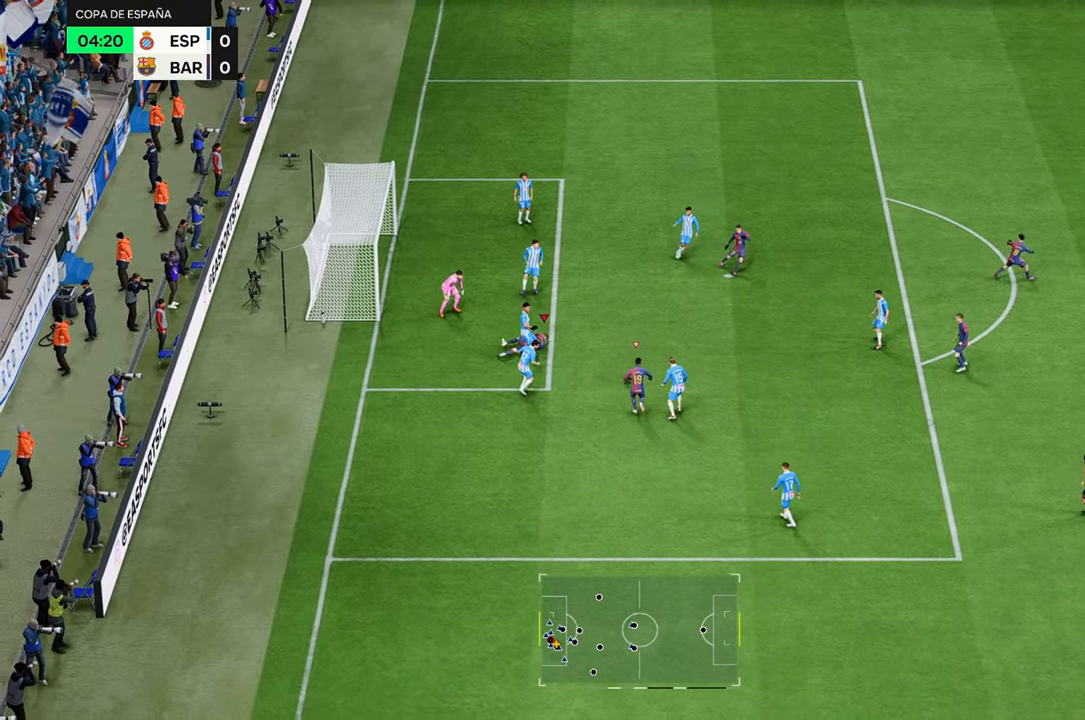
{"buttons": ["L1"], "left_stick": "right", "right_stick": "center", "events": [[33, "left_stick", "right"], [483, "L1", "down"]]}
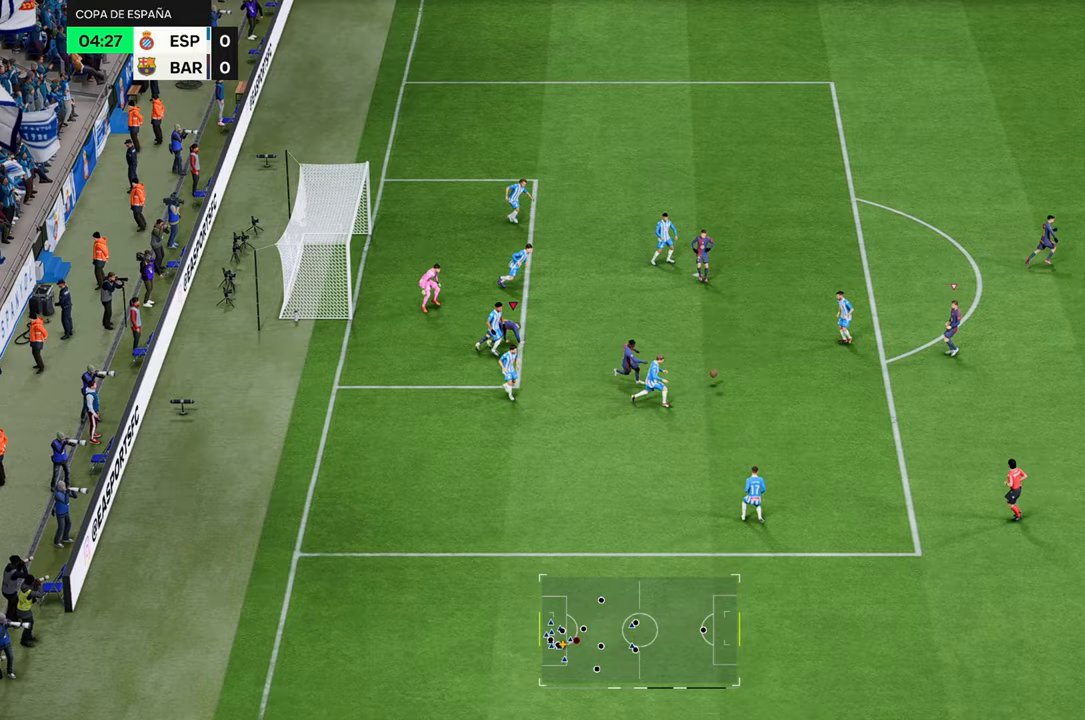
{"buttons": ["R2"], "left_stick": "down-right", "right_stick": "center", "events": [[117, "L1", "up"], [167, "R2", "down"], [483, "left_stick", "down-right"]]}
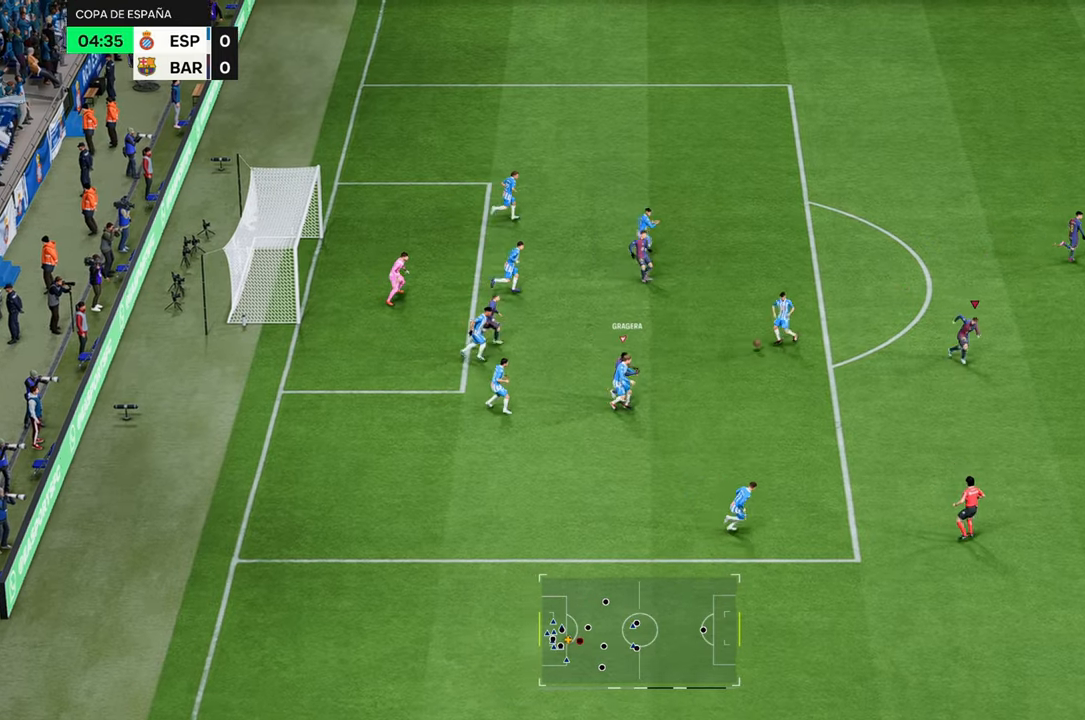
{"buttons": ["R1"], "left_stick": "up", "right_stick": "center", "events": [[33, "R2", "up"], [150, "left_stick", "center"], [217, "left_stick", "up"], [500, "R1", "down"]]}
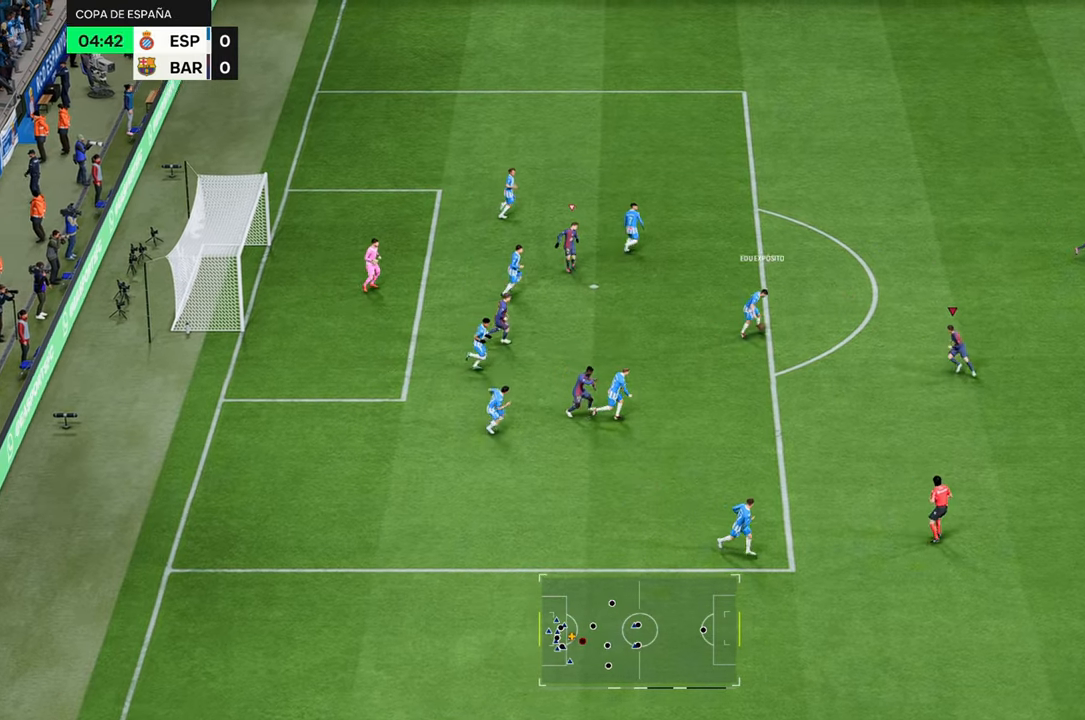
{"buttons": ["R1"], "left_stick": "up", "right_stick": "center", "events": []}
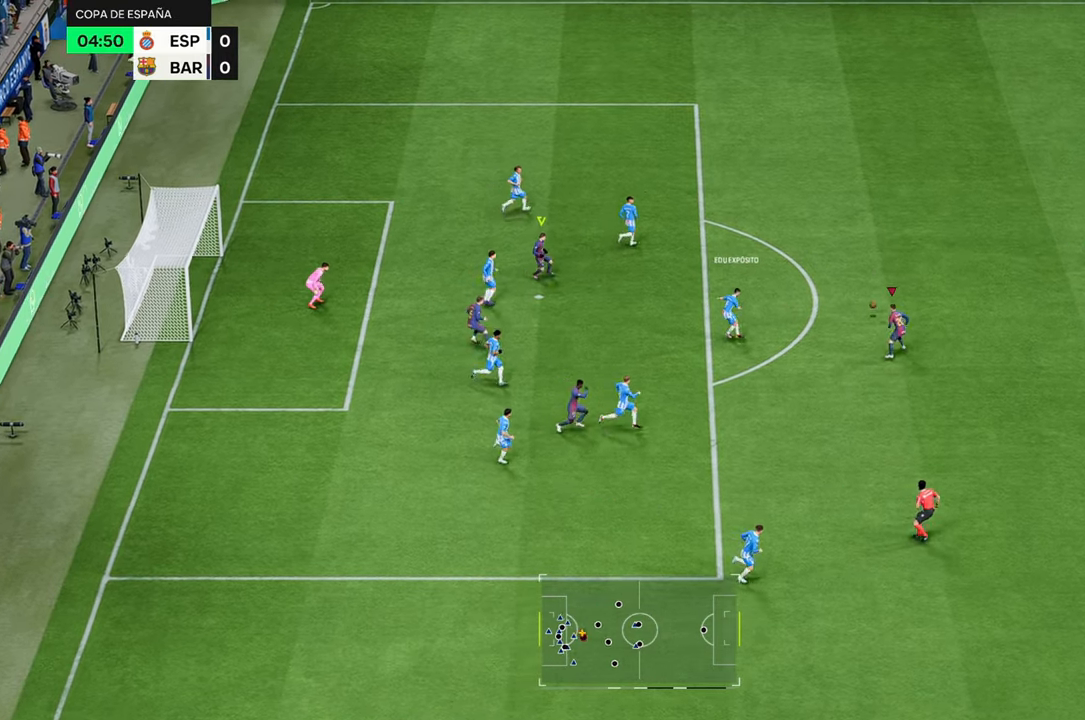
{"buttons": ["R2"], "left_stick": "up", "right_stick": "center", "events": [[100, "R1", "up"], [383, "R2", "down"]]}
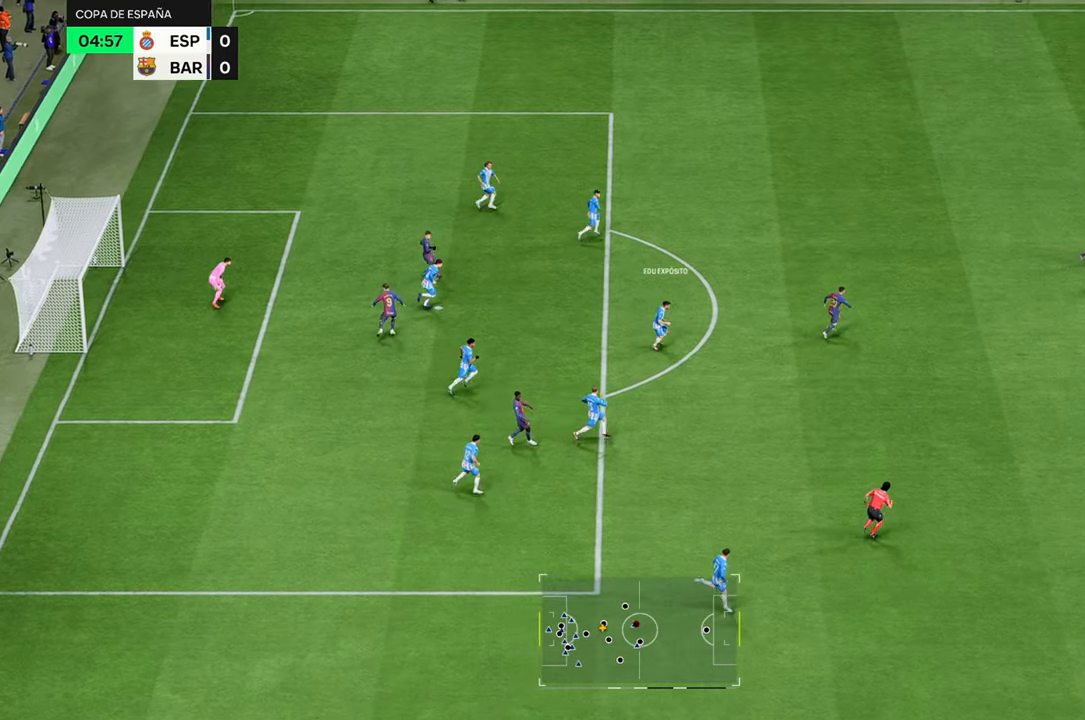
{"buttons": ["R2"], "left_stick": "left", "right_stick": "center", "events": [[50, "R2", "up"], [133, "R2", "down"], [133, "left_stick", "left"]]}
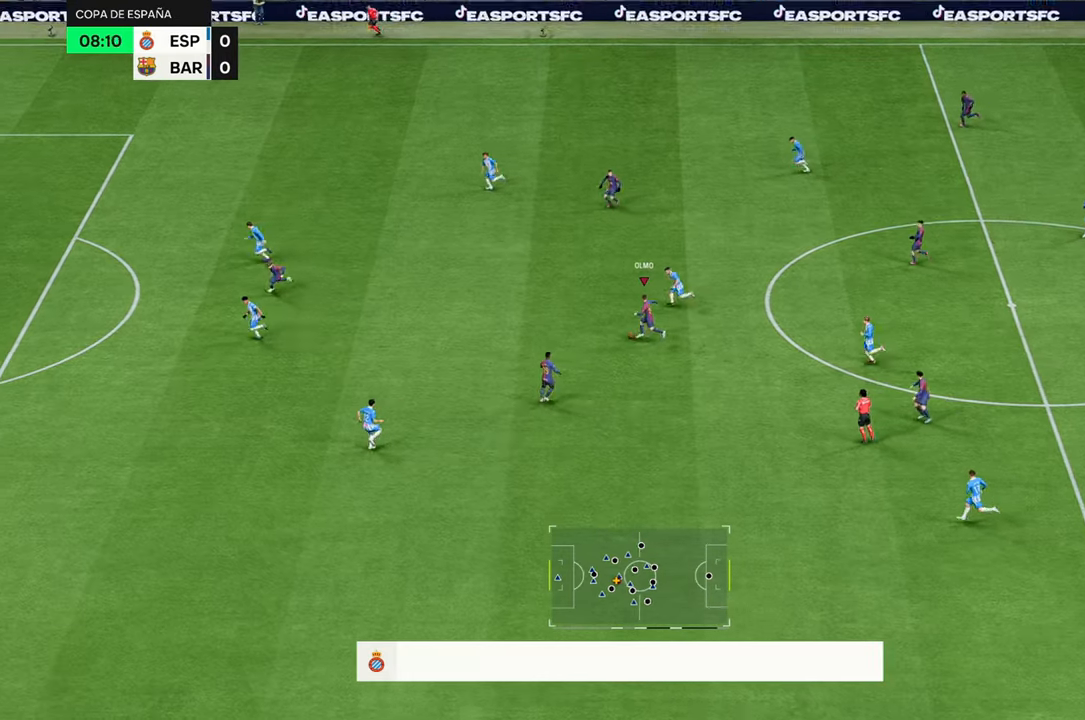
{"buttons": ["Y", "R2"], "left_stick": "down-left", "right_stick": "center", "events": [[433, "Y", "down"], [467, "left_stick", "down-left"]]}
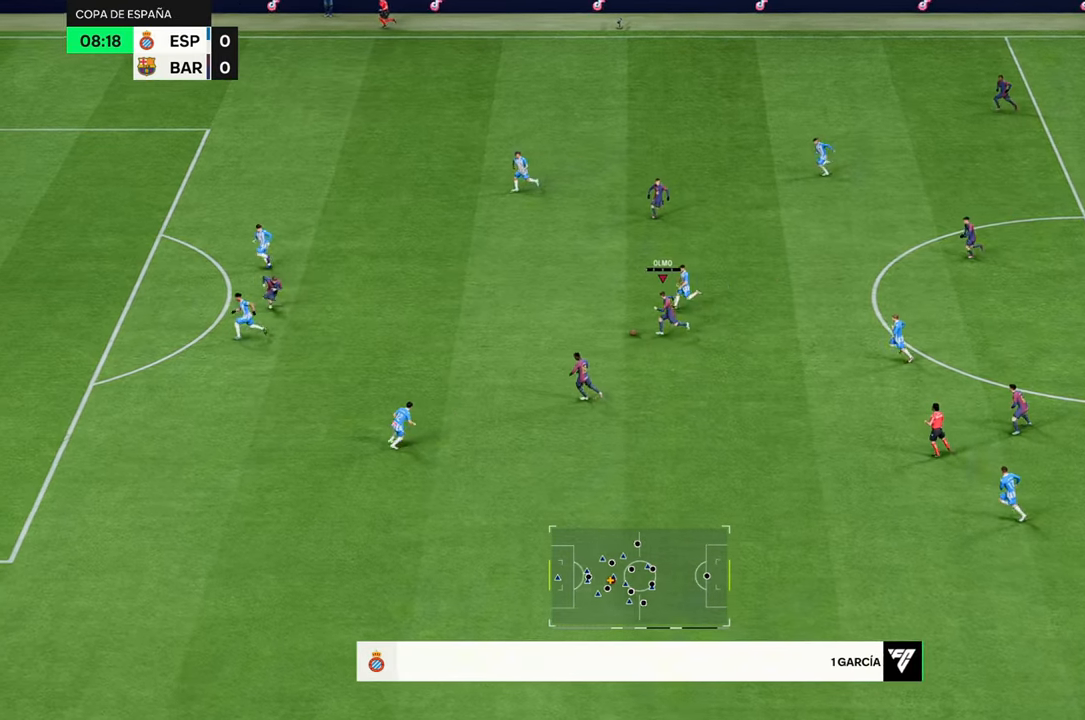
{"buttons": ["R2"], "left_stick": "down-left", "right_stick": "center", "events": [[117, "Y", "up"]]}
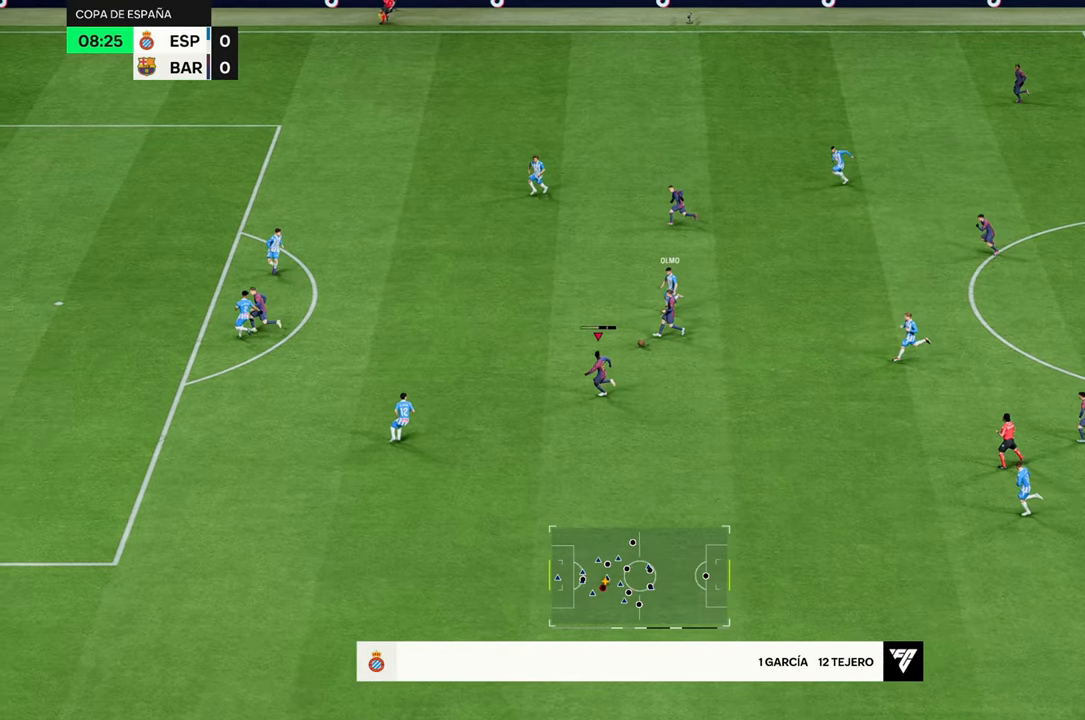
{"buttons": [], "left_stick": "up-left", "right_stick": "center", "events": [[167, "left_stick", "left"], [283, "left_stick", "up-left"], [500, "R2", "up"]]}
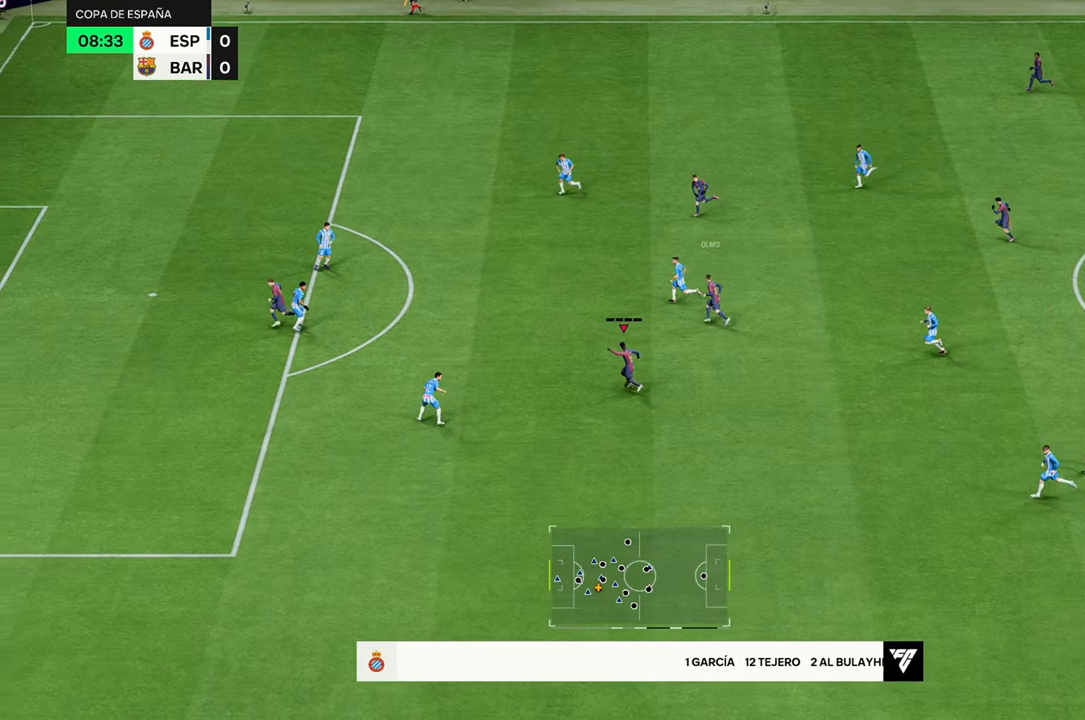
{"buttons": [], "left_stick": "up-left", "right_stick": "center", "events": [[183, "B", "down"], [183, "R1", "down"], [400, "B", "up"], [417, "R1", "up"]]}
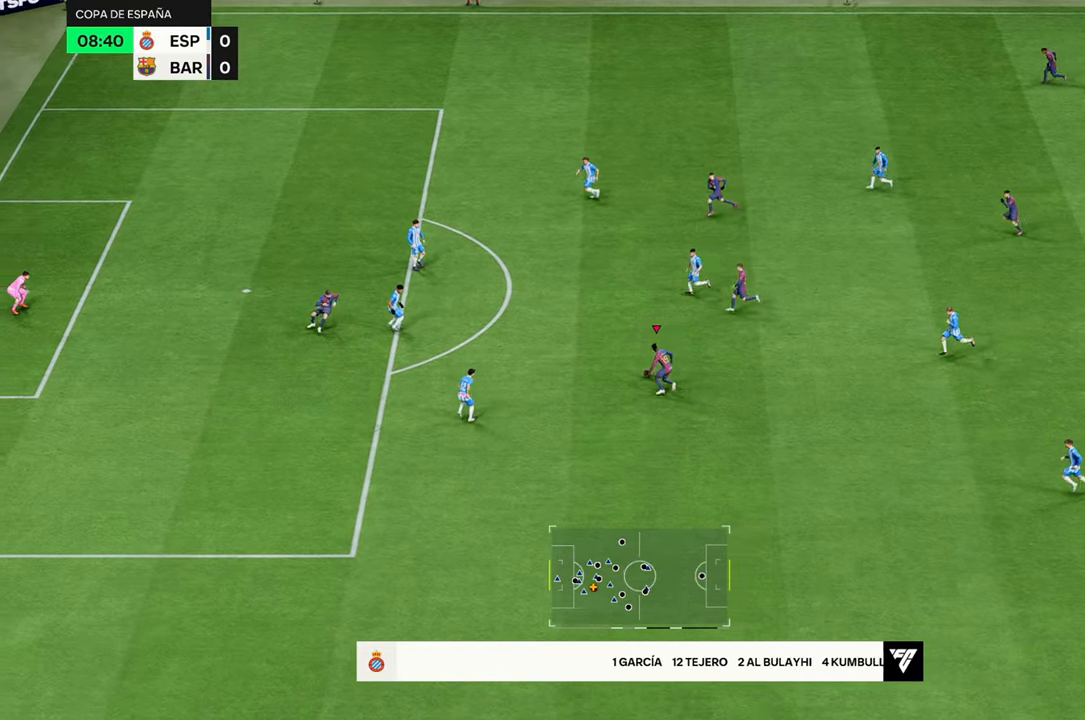
{"buttons": [], "left_stick": "up-left", "right_stick": "center", "events": []}
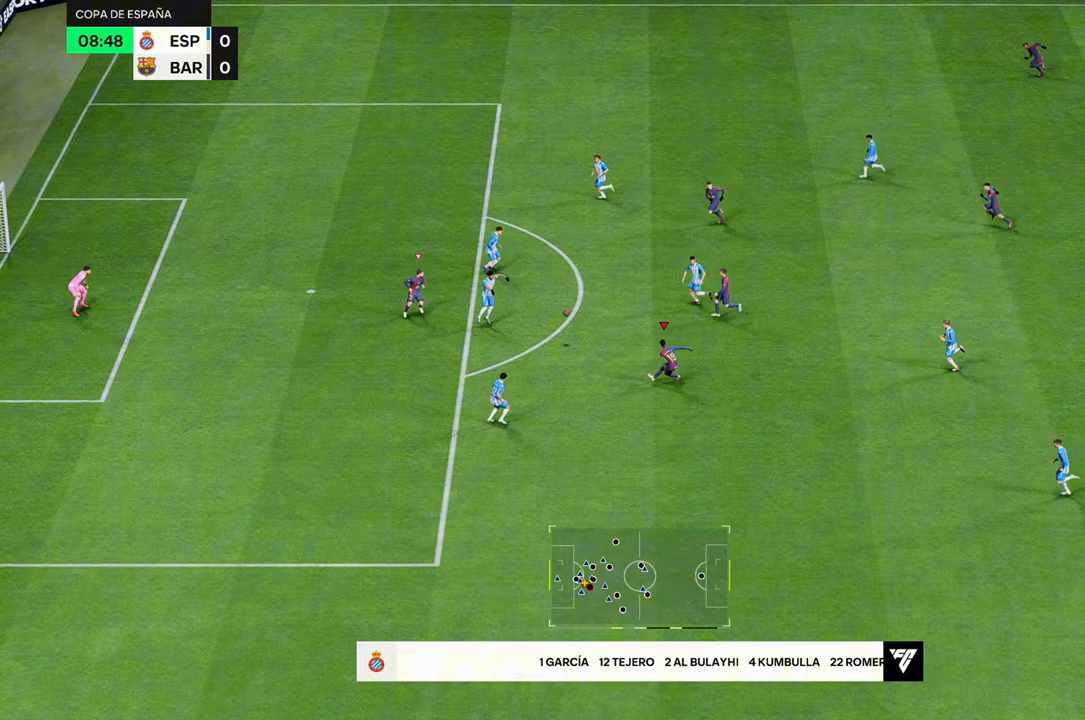
{"buttons": [], "left_stick": "up-left", "right_stick": "center", "events": []}
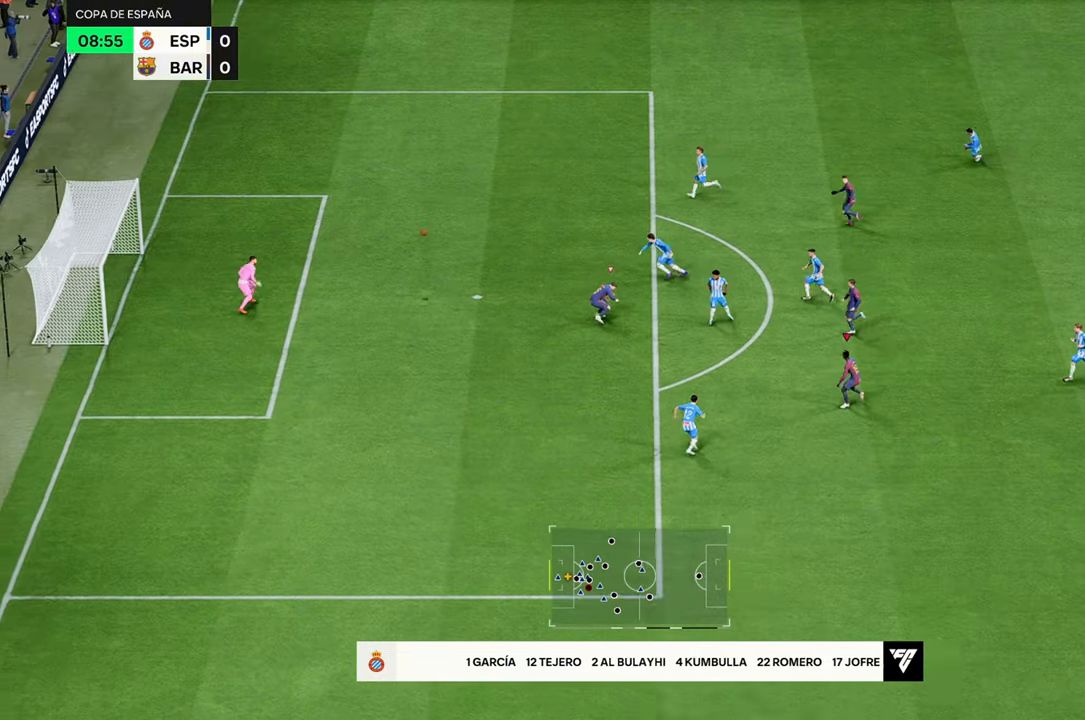
{"buttons": [], "left_stick": "up-left", "right_stick": "center", "events": []}
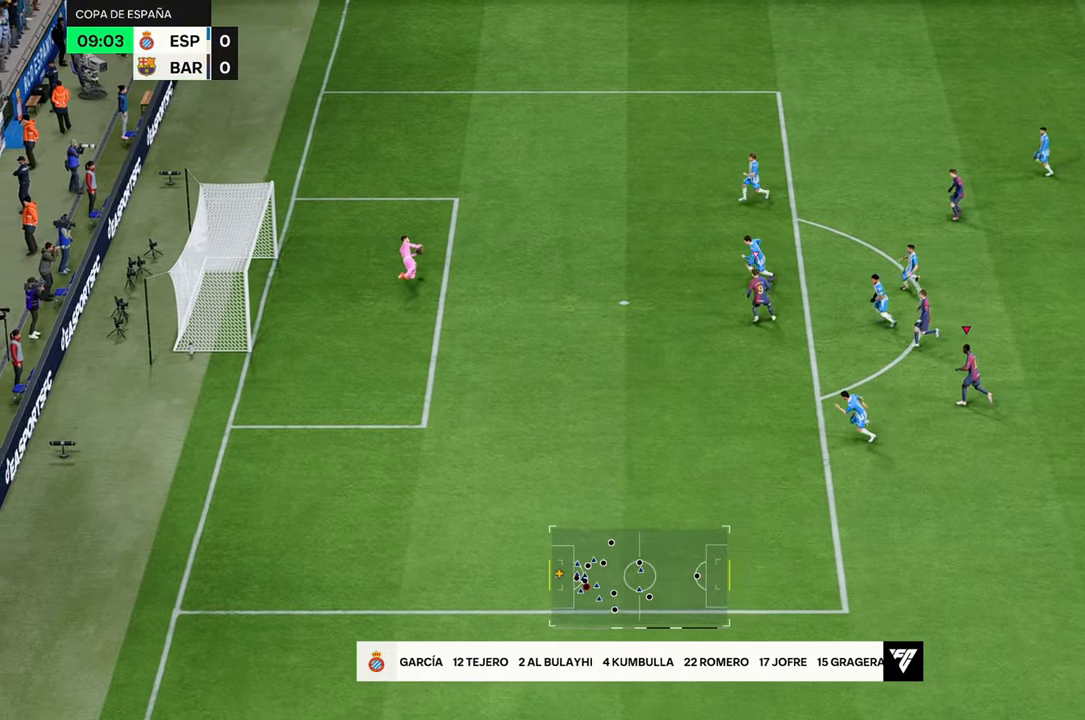
{"buttons": ["R2"], "left_stick": "up", "right_stick": "center", "events": [[67, "left_stick", "up"], [233, "R2", "down"]]}
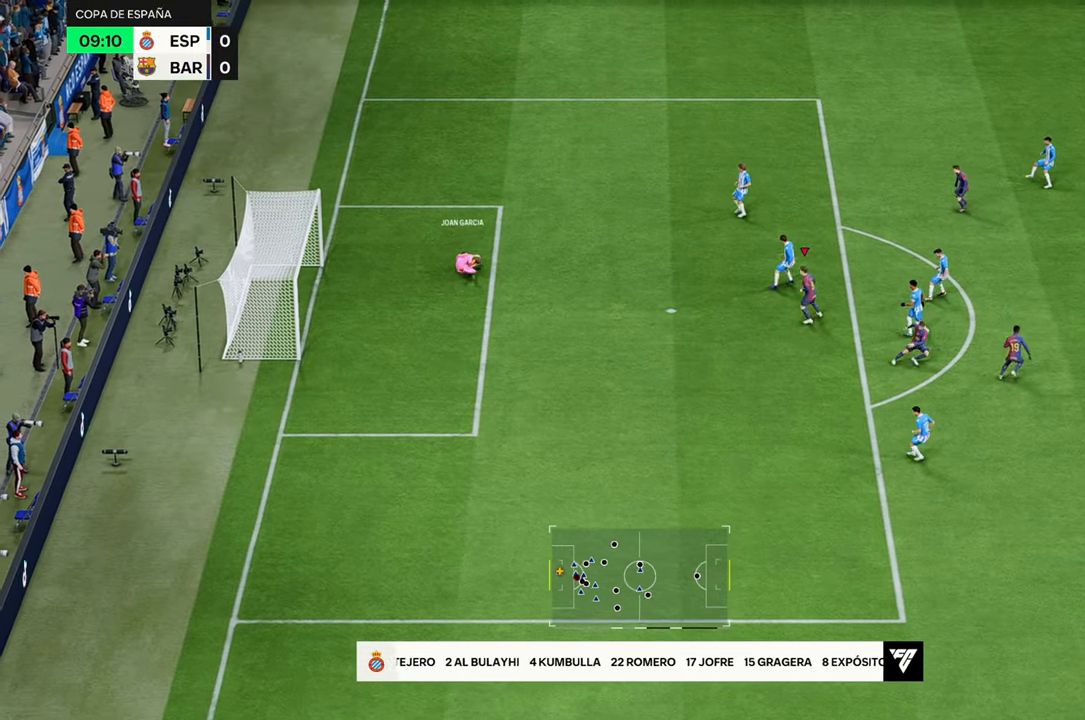
{"buttons": ["R2"], "left_stick": "up", "right_stick": "center", "events": []}
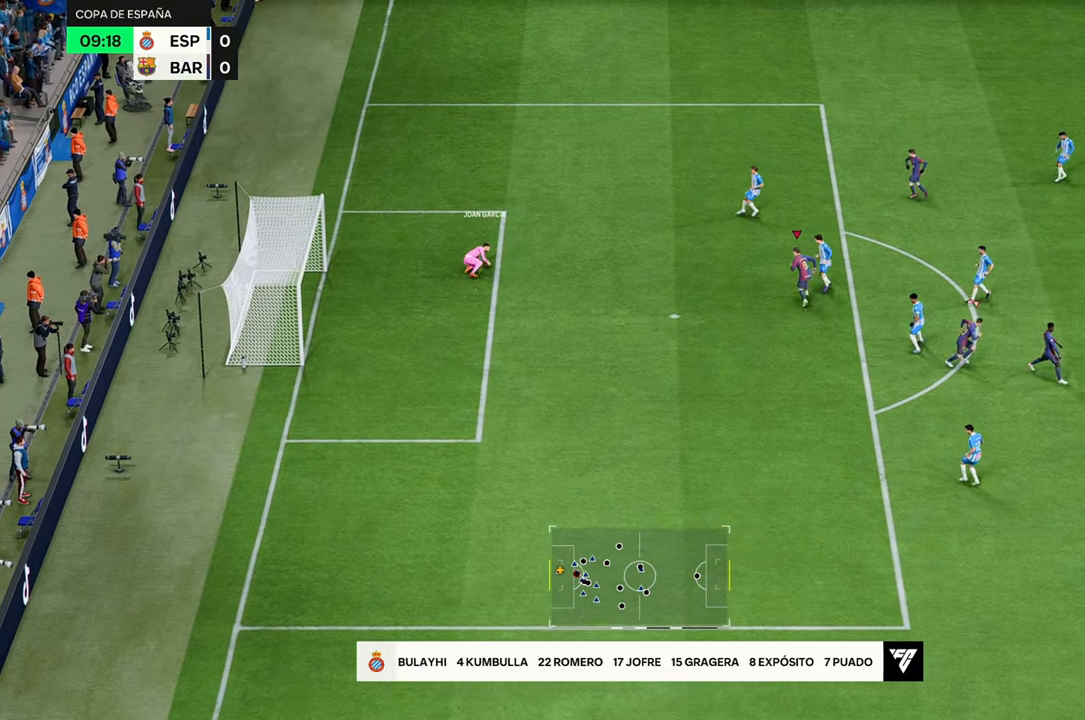
{"buttons": [], "left_stick": "center", "right_stick": "center", "events": [[283, "R2", "up"], [383, "left_stick", "center"]]}
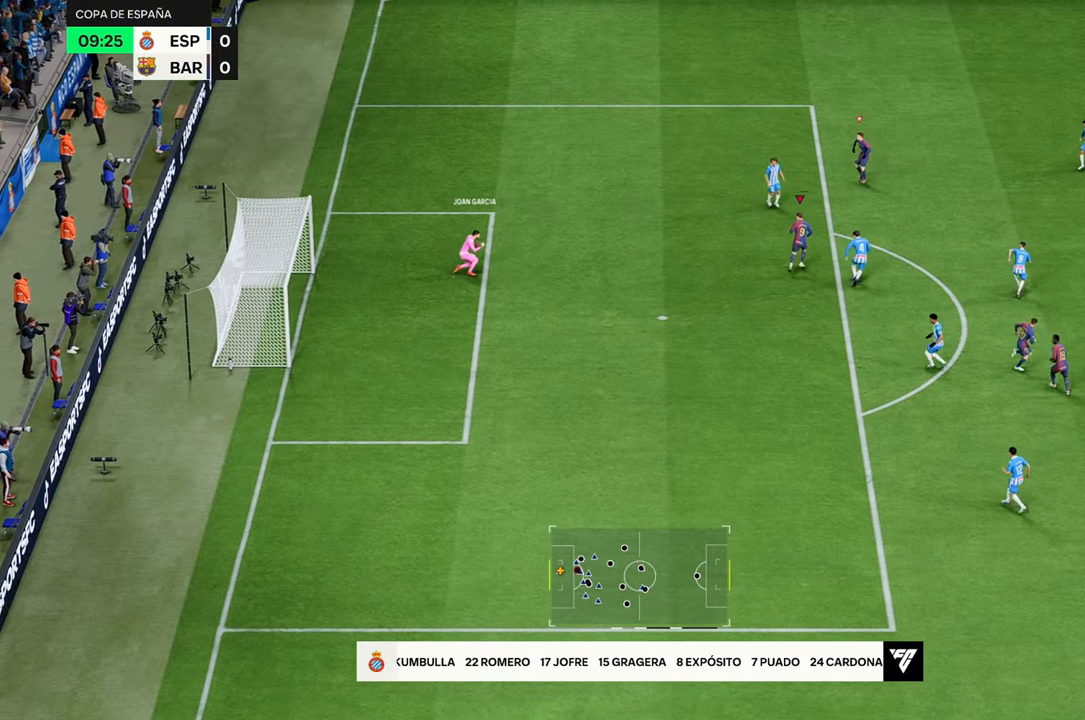
{"buttons": [], "left_stick": "up-right", "right_stick": "center", "events": [[150, "left_stick", "right"], [400, "left_stick", "up-right"]]}
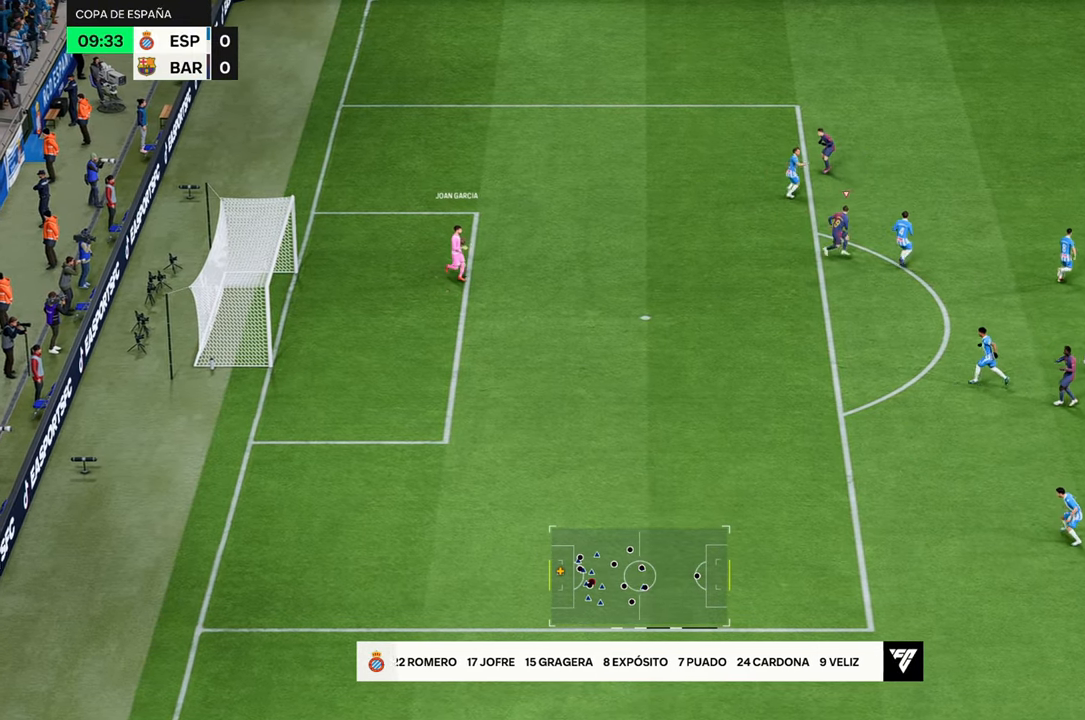
{"buttons": [], "left_stick": "up", "right_stick": "center", "events": [[83, "left_stick", "up-left"], [133, "left_stick", "up"]]}
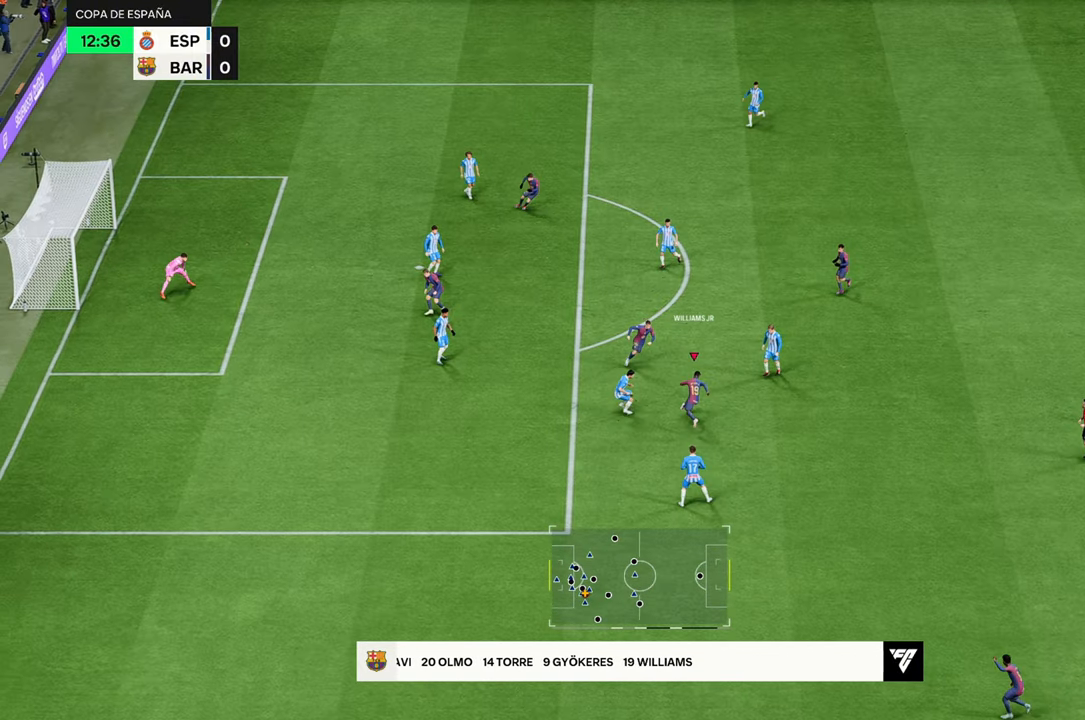
{"buttons": ["R1"], "left_stick": "up-right", "right_stick": "center", "events": [[133, "R1", "down"], [500, "left_stick", "up-right"]]}
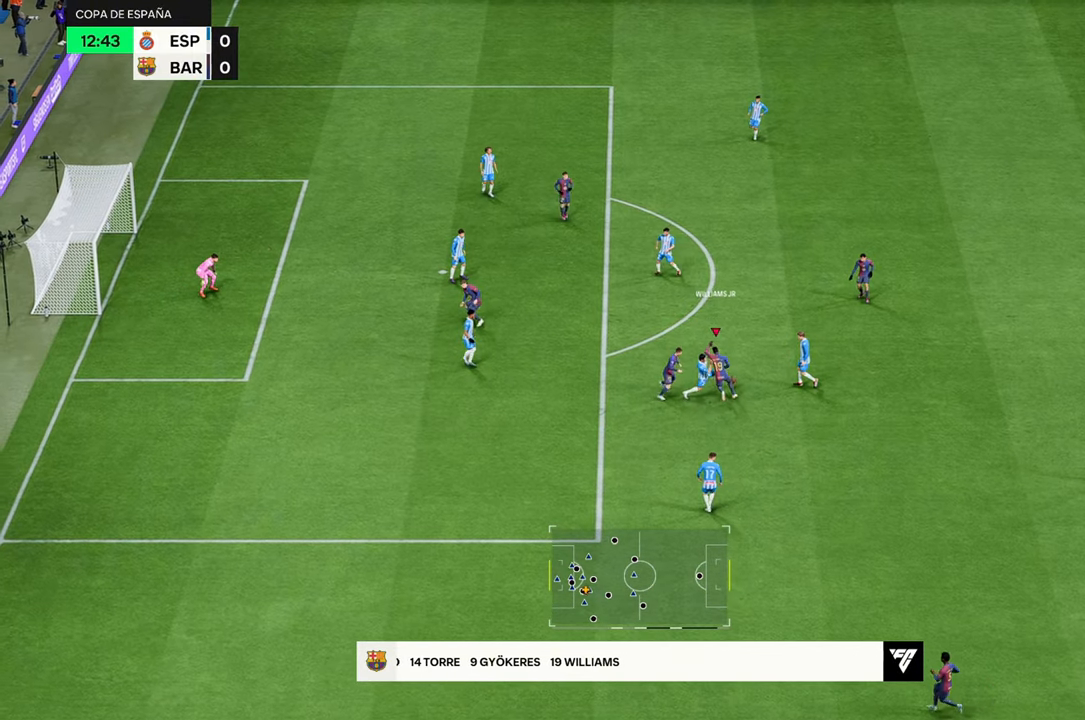
{"buttons": ["R1"], "left_stick": "up-right", "right_stick": "center", "events": []}